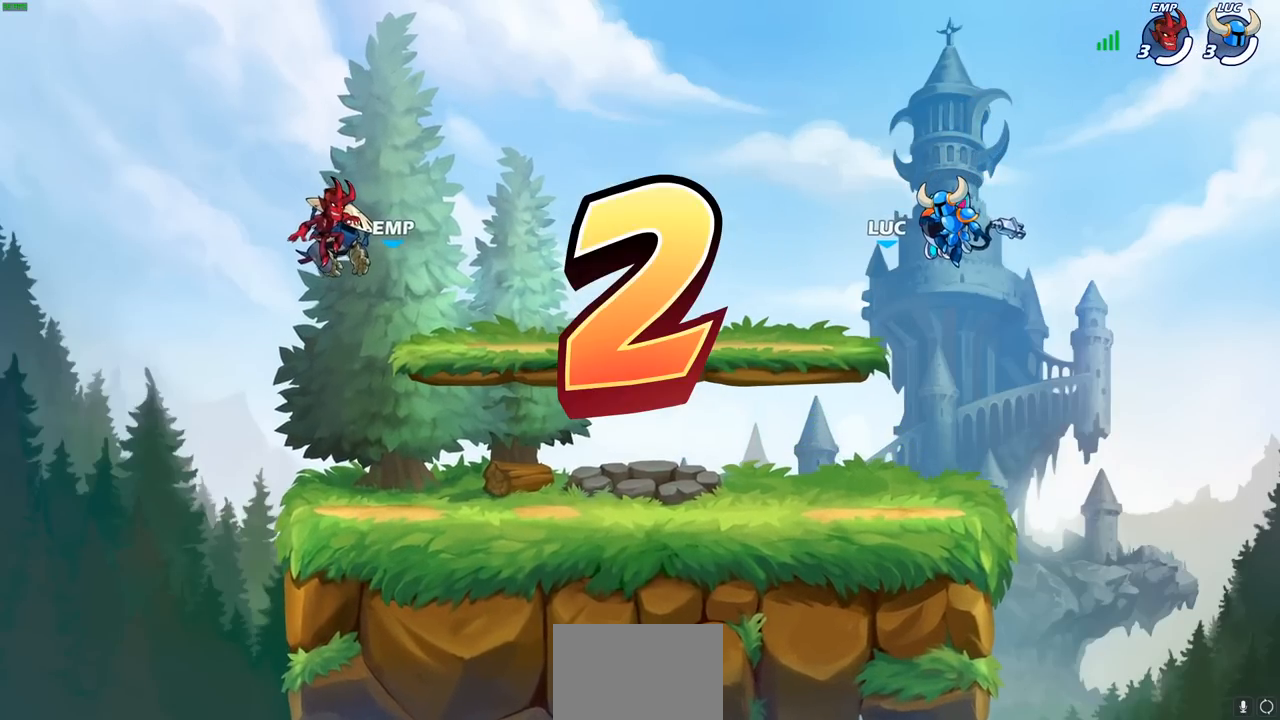
Gameplay with a controller (PlayStation layout); each line is a JSON object with the inputs held at the frame after it. "events" lists button and stick changes between this image and that frame as [ms after this image, input, new state], when the widget could be followed in between.
{"buttons": ["SELECT"], "left_stick": "center", "right_stick": "center", "events": [[317, "SELECT", "down"]]}
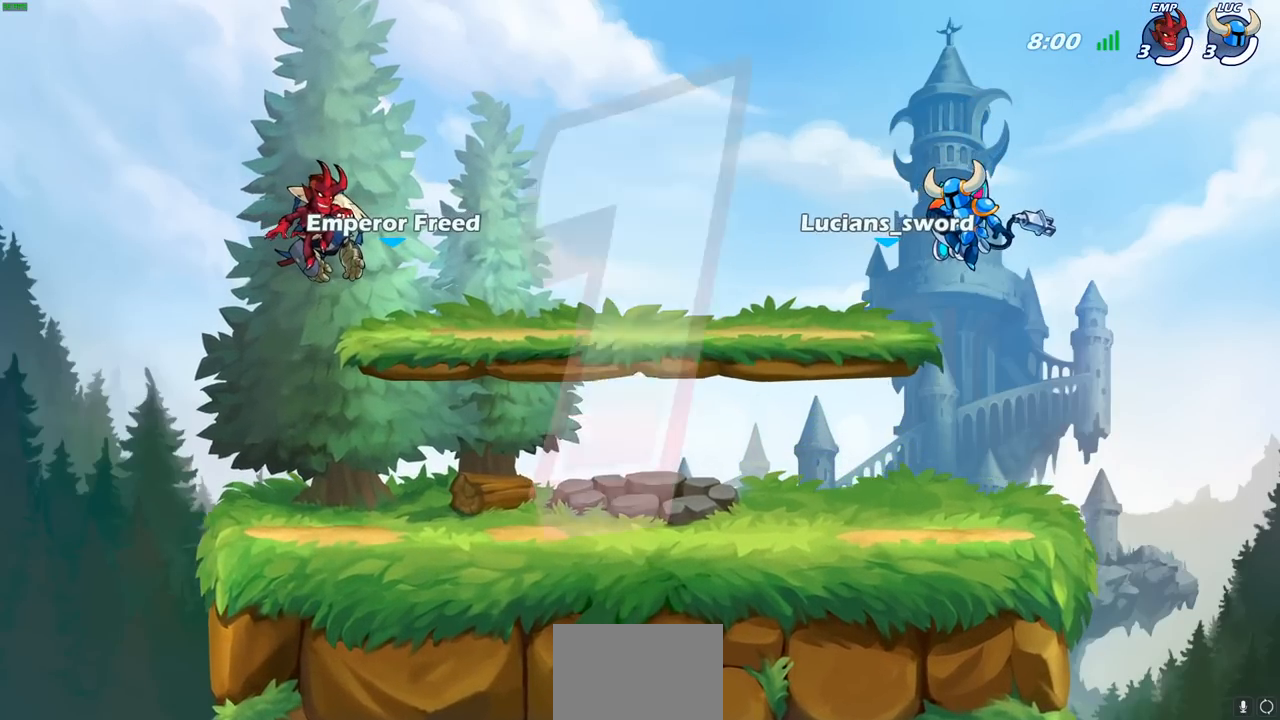
{"buttons": ["SELECT"], "left_stick": "center", "right_stick": "center", "events": []}
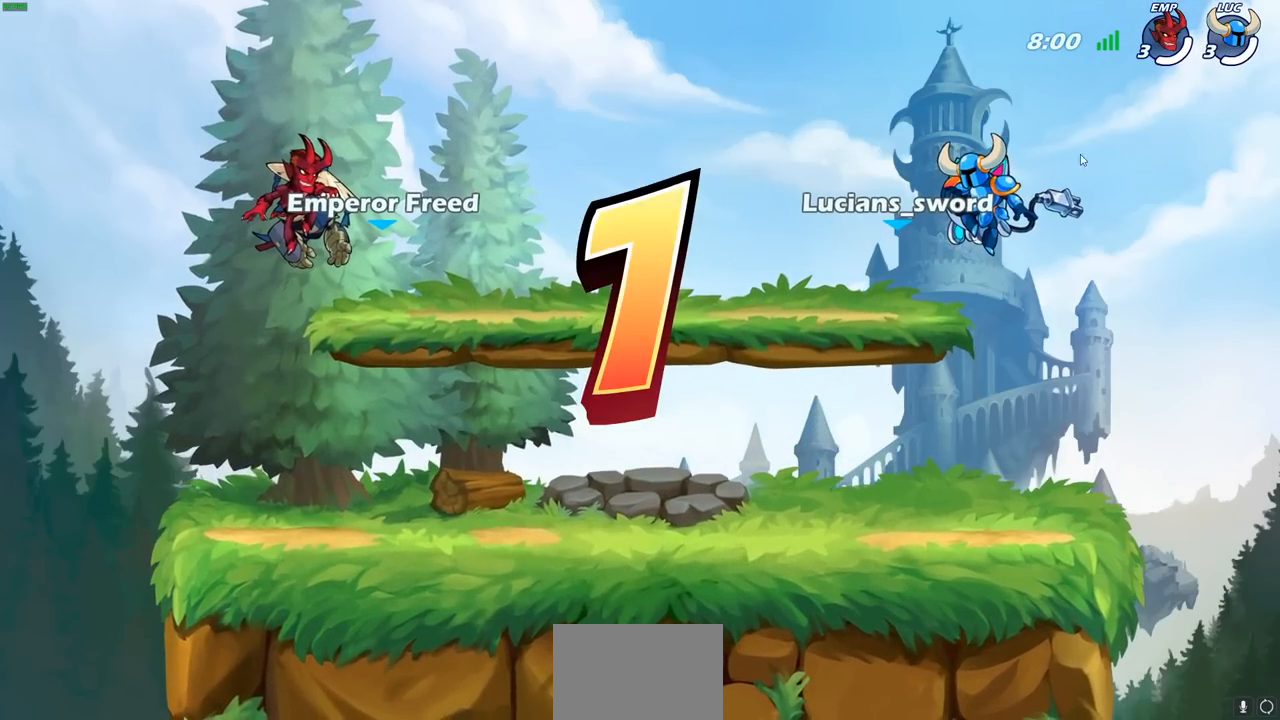
{"buttons": ["SELECT"], "left_stick": "center", "right_stick": "center", "events": []}
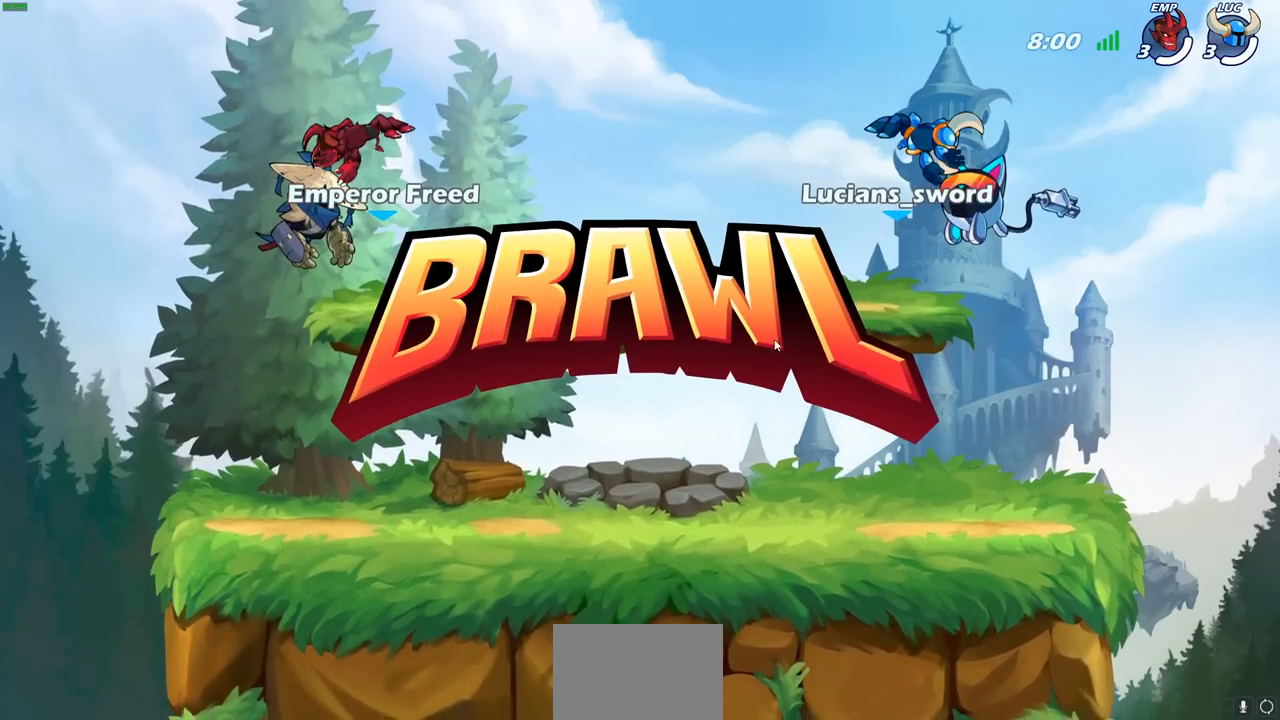
{"buttons": ["SELECT"], "left_stick": "center", "right_stick": "center", "events": []}
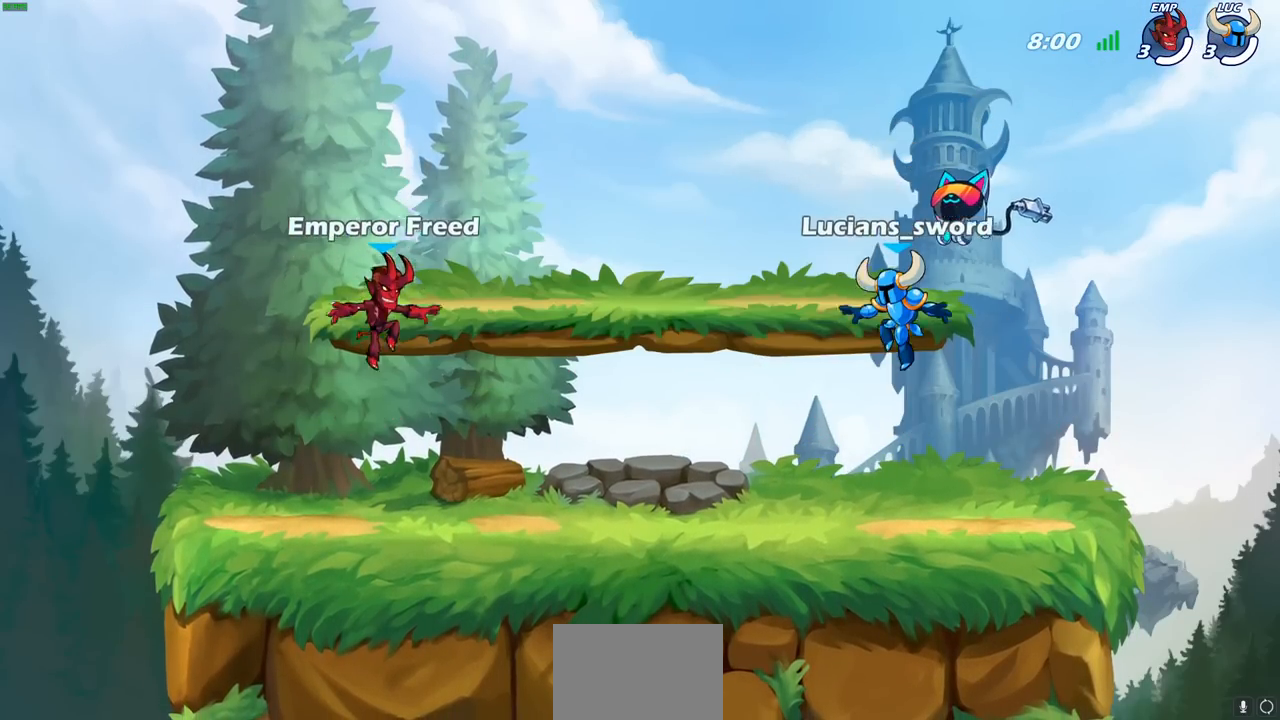
{"buttons": ["SELECT"], "left_stick": "center", "right_stick": "center", "events": []}
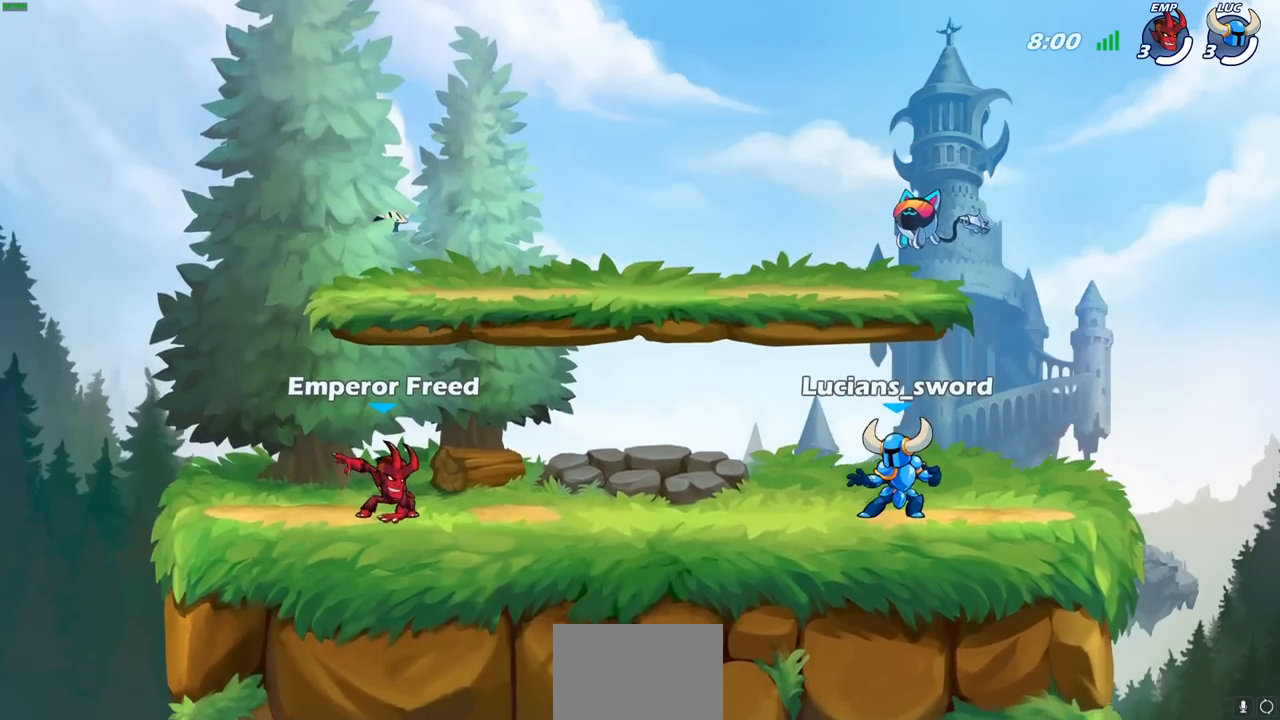
{"buttons": ["SELECT"], "left_stick": "center", "right_stick": "center", "events": []}
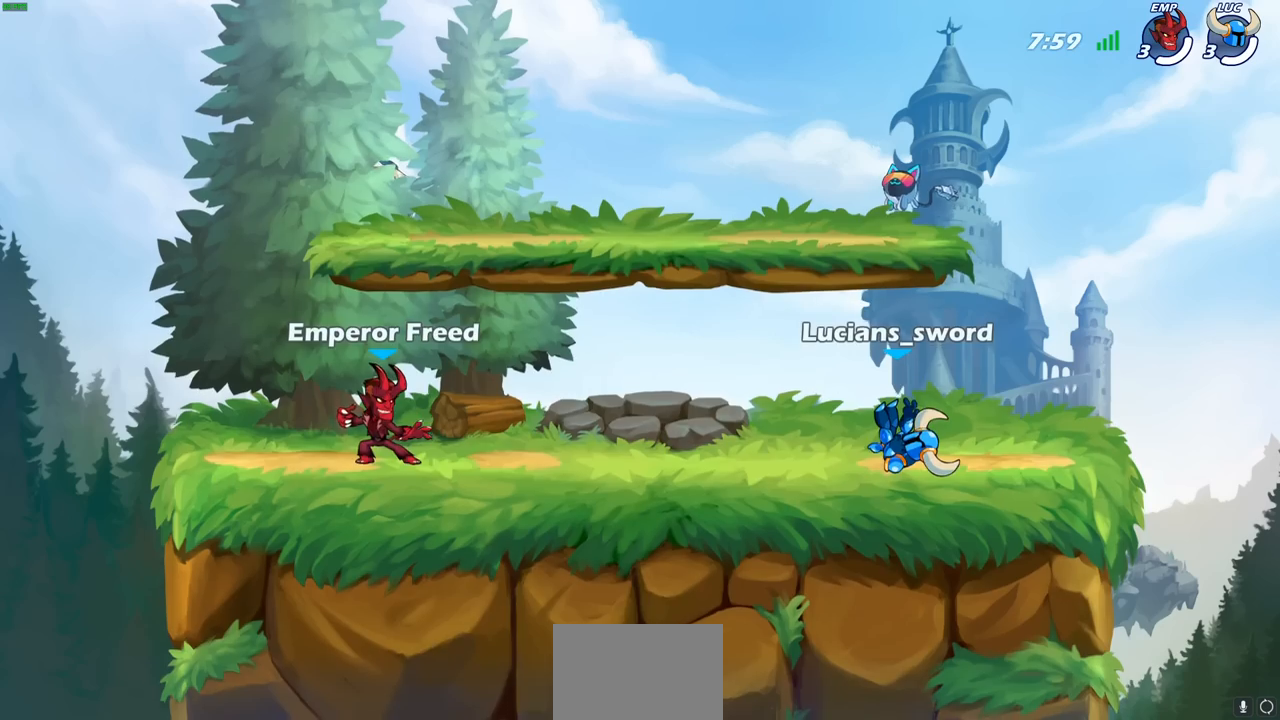
{"buttons": [], "left_stick": "center", "right_stick": "center", "events": [[100, "SELECT", "up"]]}
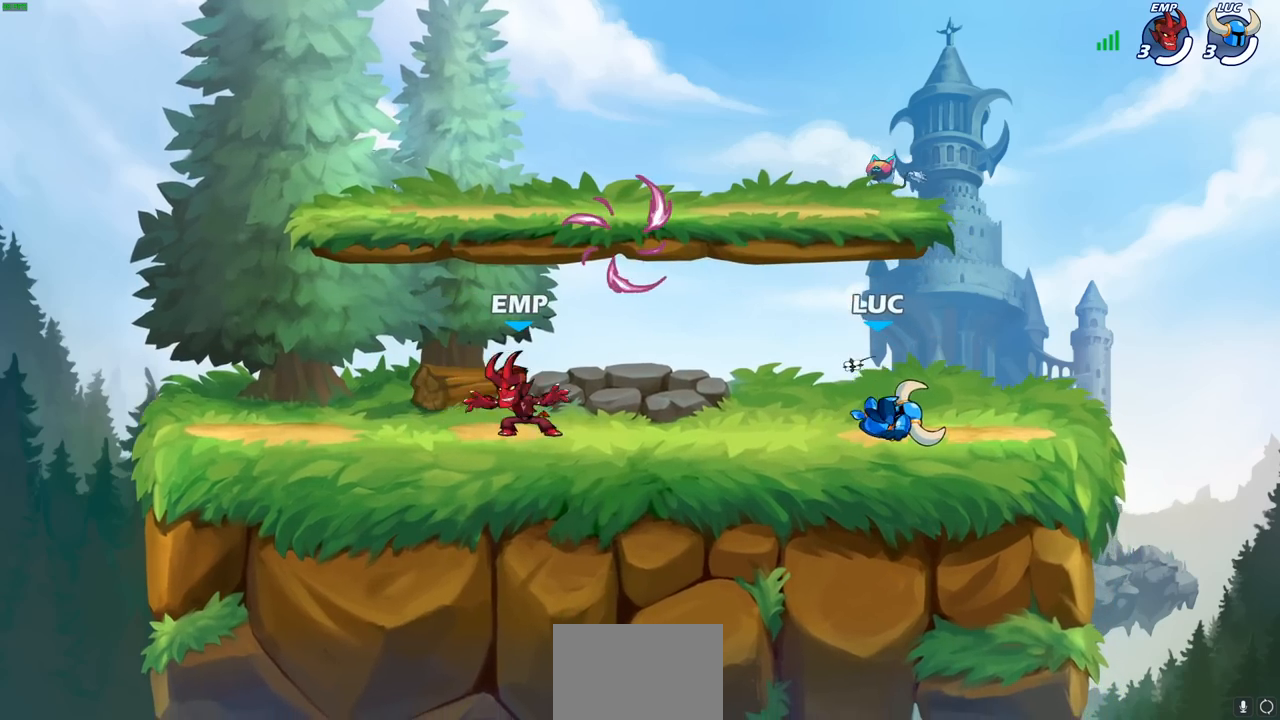
{"buttons": [], "left_stick": "center", "right_stick": "center", "events": []}
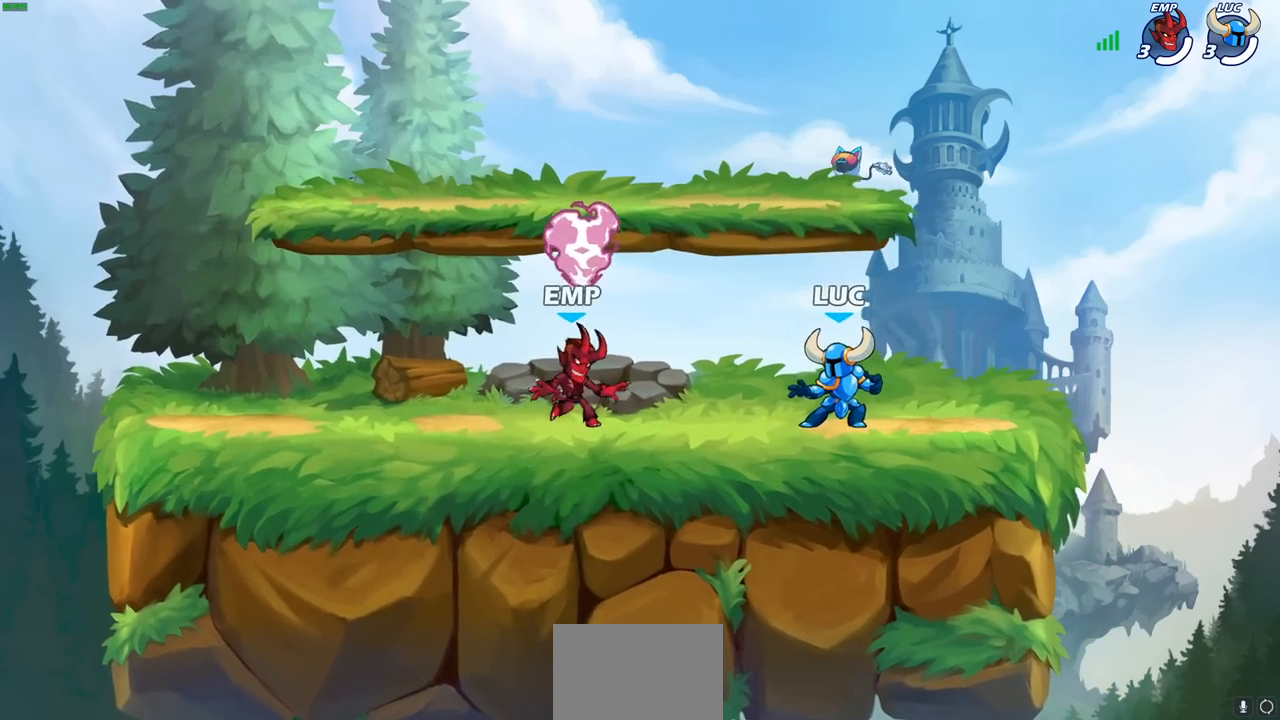
{"buttons": [], "left_stick": "left", "right_stick": "center", "events": [[33, "left_stick", "up-left"], [83, "R2", "down"], [133, "CROSS", "down"], [183, "left_stick", "down-left"], [217, "CROSS", "up"], [250, "R2", "up"], [350, "R1", "down"], [483, "R1", "up"], [483, "left_stick", "left"]]}
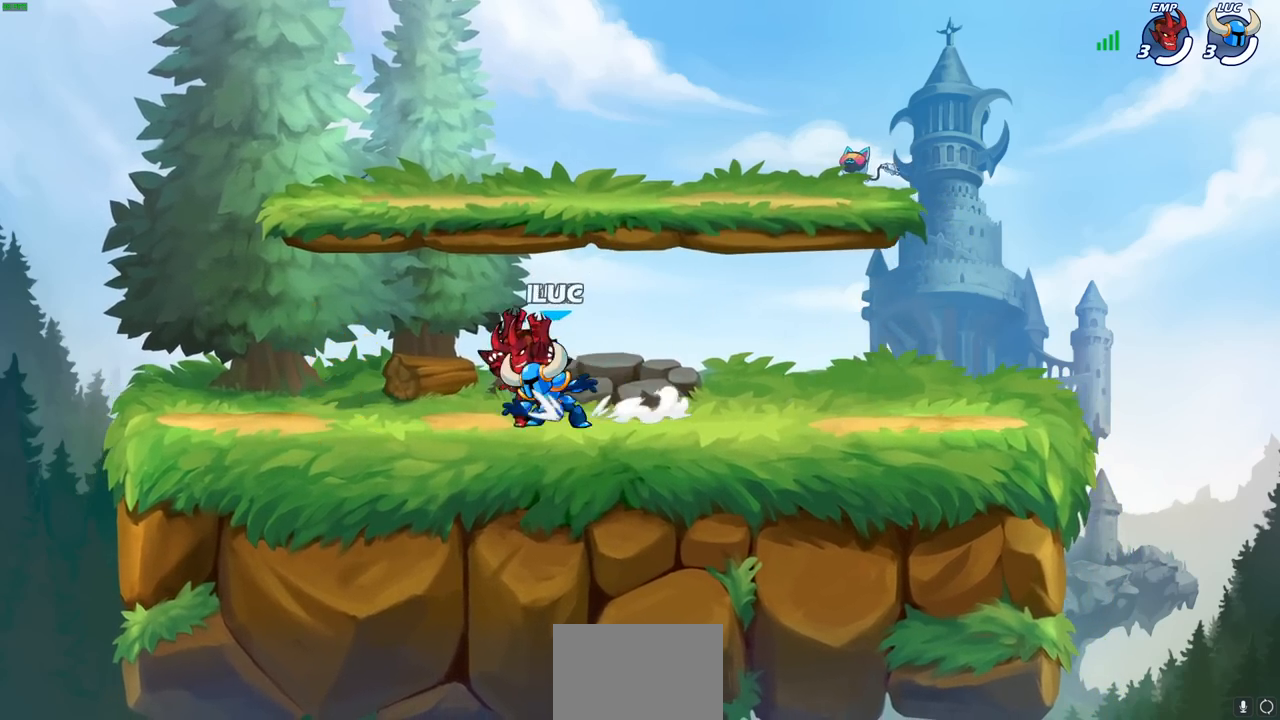
{"buttons": [], "left_stick": "up-right", "right_stick": "center", "events": [[17, "left_stick", "up-left"], [83, "CROSS", "down"], [83, "R2", "down"], [100, "left_stick", "up-right"], [217, "CROSS", "up"], [217, "R2", "up"], [350, "CROSS", "down"], [483, "CROSS", "up"]]}
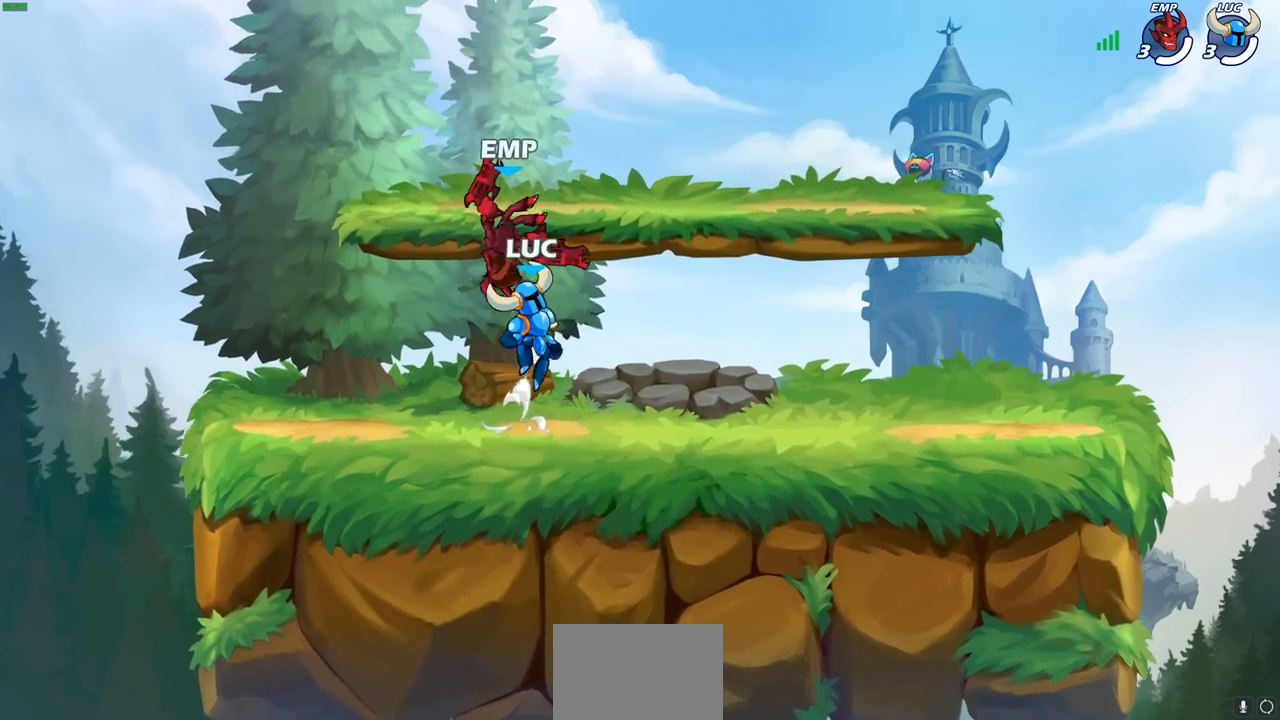
{"buttons": [], "left_stick": "down-left", "right_stick": "center", "events": [[83, "CROSS", "down"], [233, "CROSS", "up"], [233, "left_stick", "up-left"], [400, "left_stick", "down-left"]]}
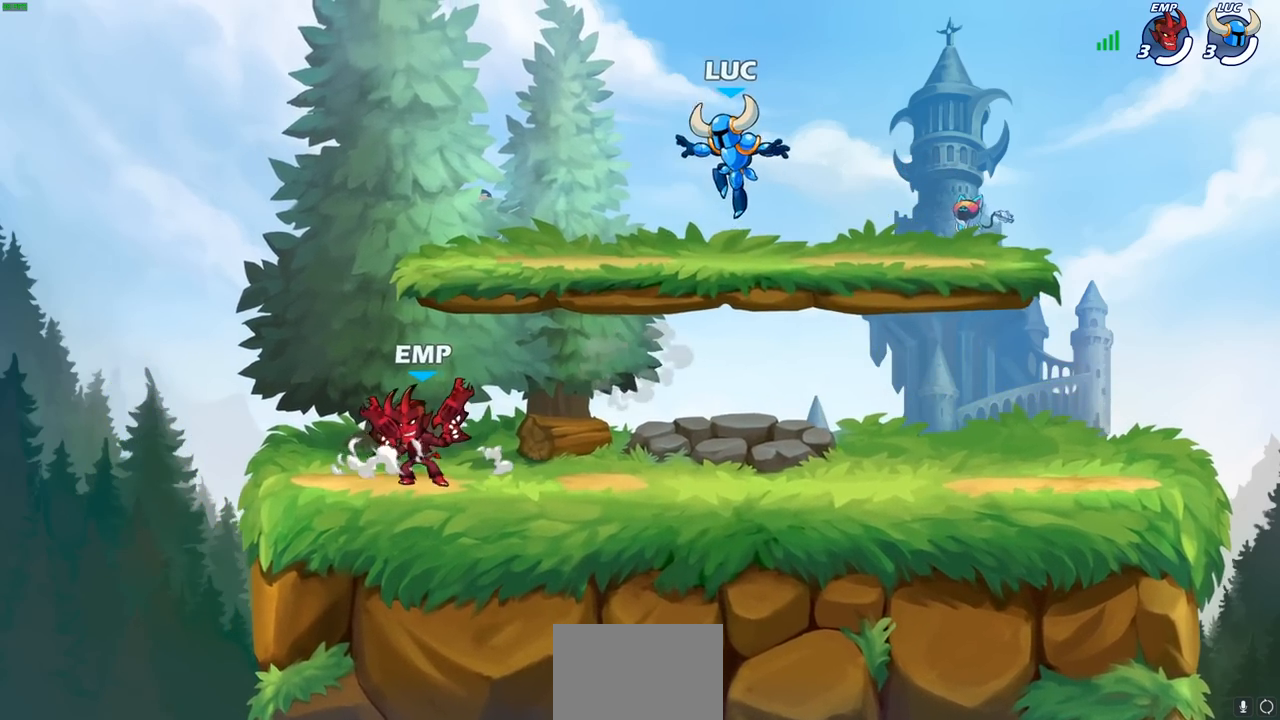
{"buttons": [], "left_stick": "right", "right_stick": "center", "events": [[133, "left_stick", "left"], [183, "R2", "down"], [233, "CROSS", "down"], [367, "CROSS", "up"], [367, "left_stick", "down-right"], [383, "R2", "up"], [500, "left_stick", "right"]]}
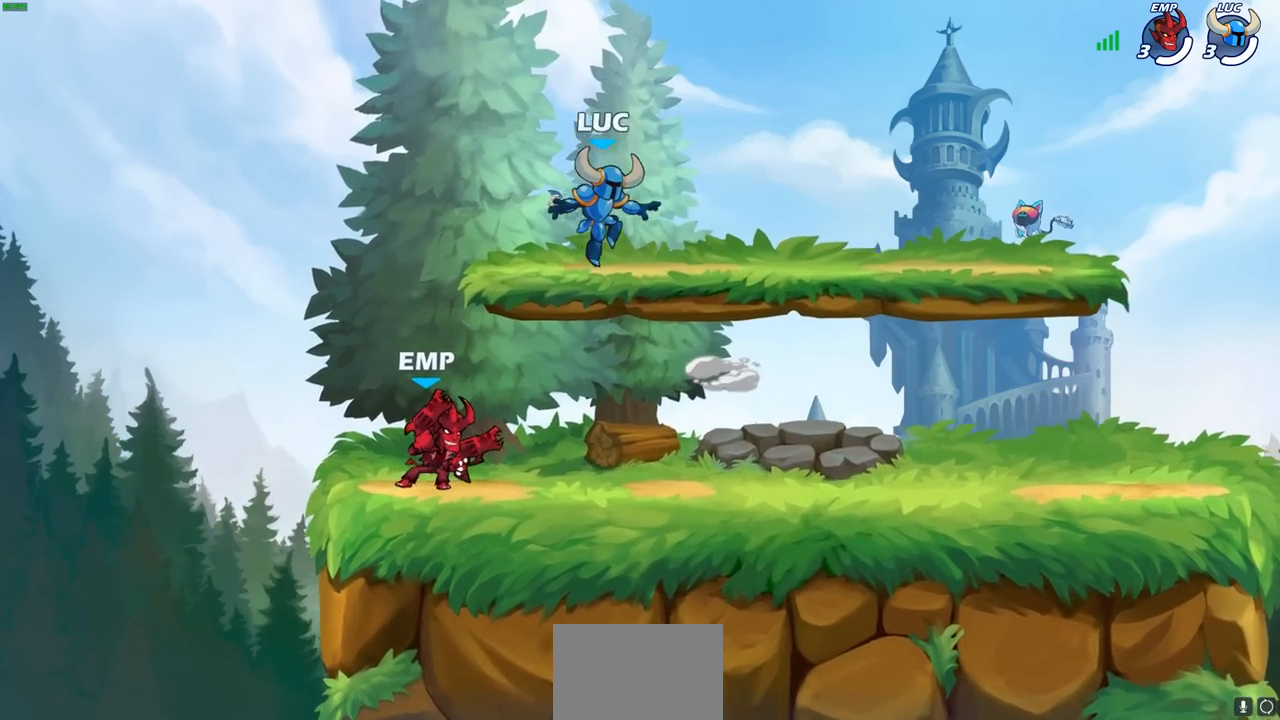
{"buttons": ["CROSS", "R2"], "left_stick": "right", "right_stick": "center", "events": [[133, "left_stick", "down-right"], [300, "left_stick", "right"], [450, "R2", "down"], [483, "CROSS", "down"]]}
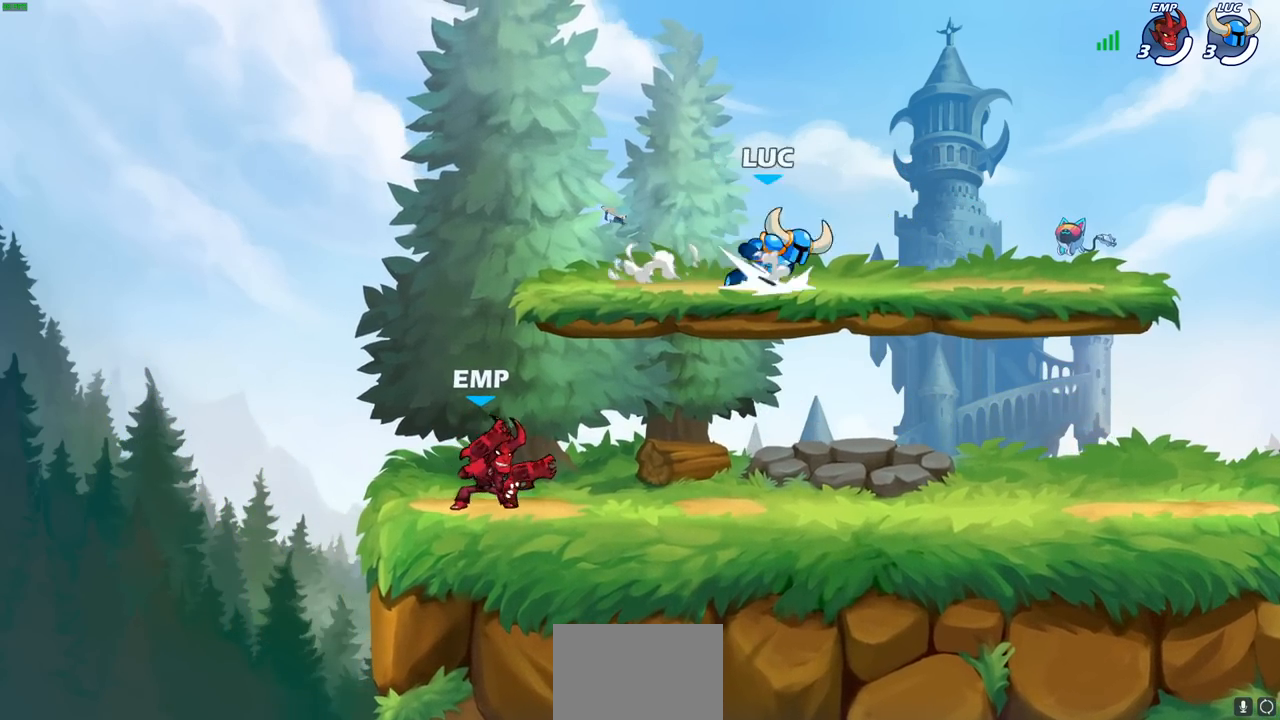
{"buttons": [], "left_stick": "down-left", "right_stick": "center", "events": [[100, "CROSS", "up"], [100, "R2", "up"], [150, "left_stick", "down"], [200, "left_stick", "down-left"]]}
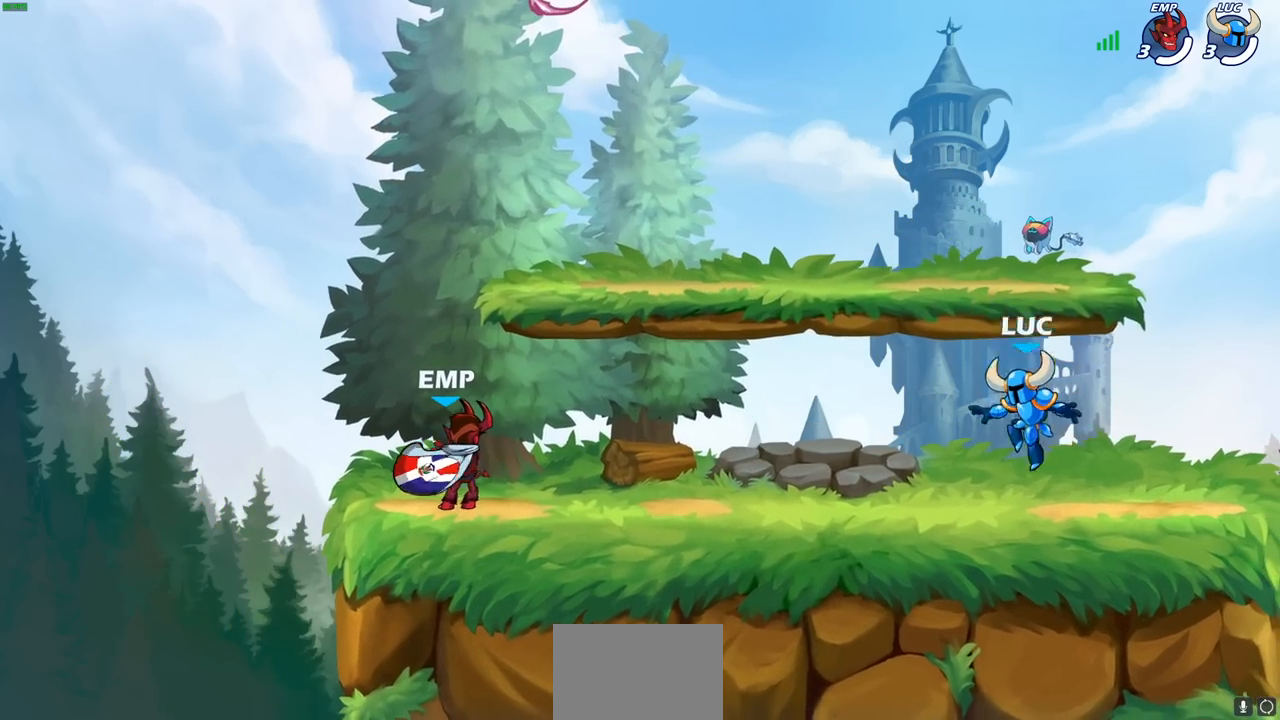
{"buttons": [], "left_stick": "down-left", "right_stick": "center", "events": [[83, "R2", "down"], [100, "left_stick", "left"], [117, "CROSS", "down"], [250, "CROSS", "up"], [250, "R2", "up"], [283, "left_stick", "down-left"]]}
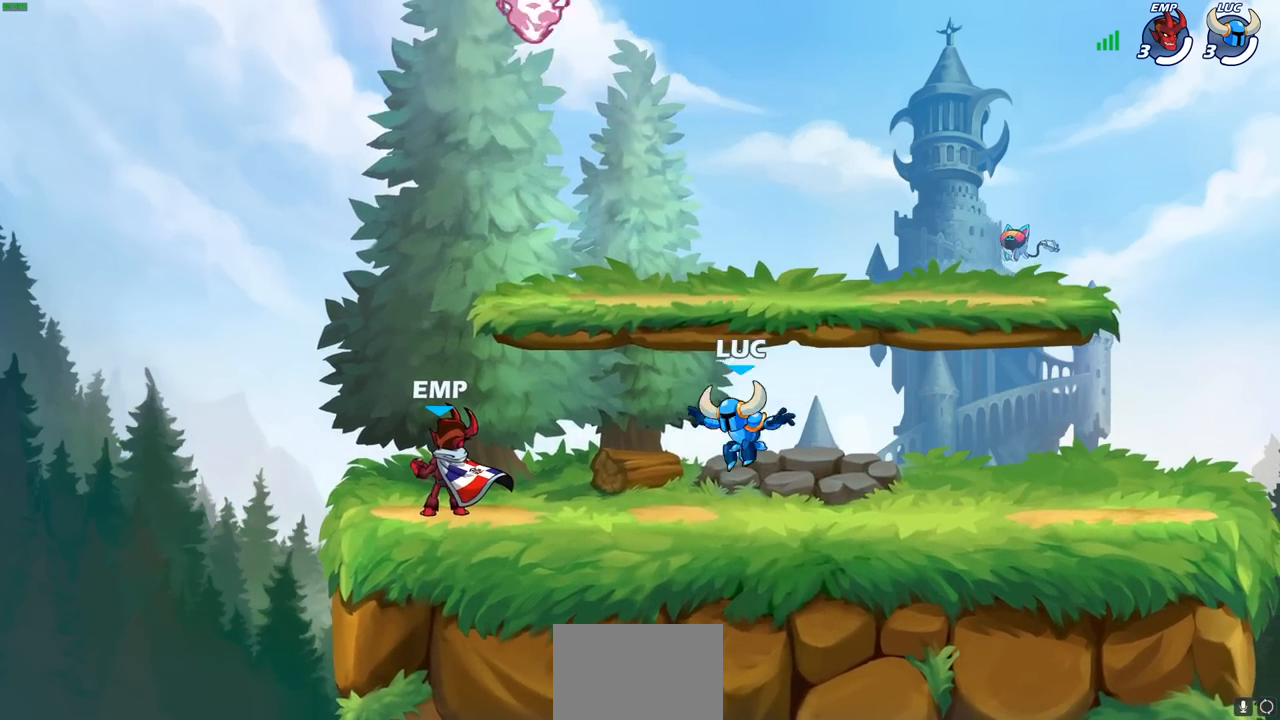
{"buttons": ["CROSS"], "left_stick": "right", "right_stick": "center", "events": [[167, "R2", "down"], [167, "left_stick", "up-left"], [200, "CROSS", "down"], [267, "left_stick", "up-right"], [300, "R2", "up"], [317, "CROSS", "up"], [383, "CROSS", "down"], [383, "left_stick", "right"]]}
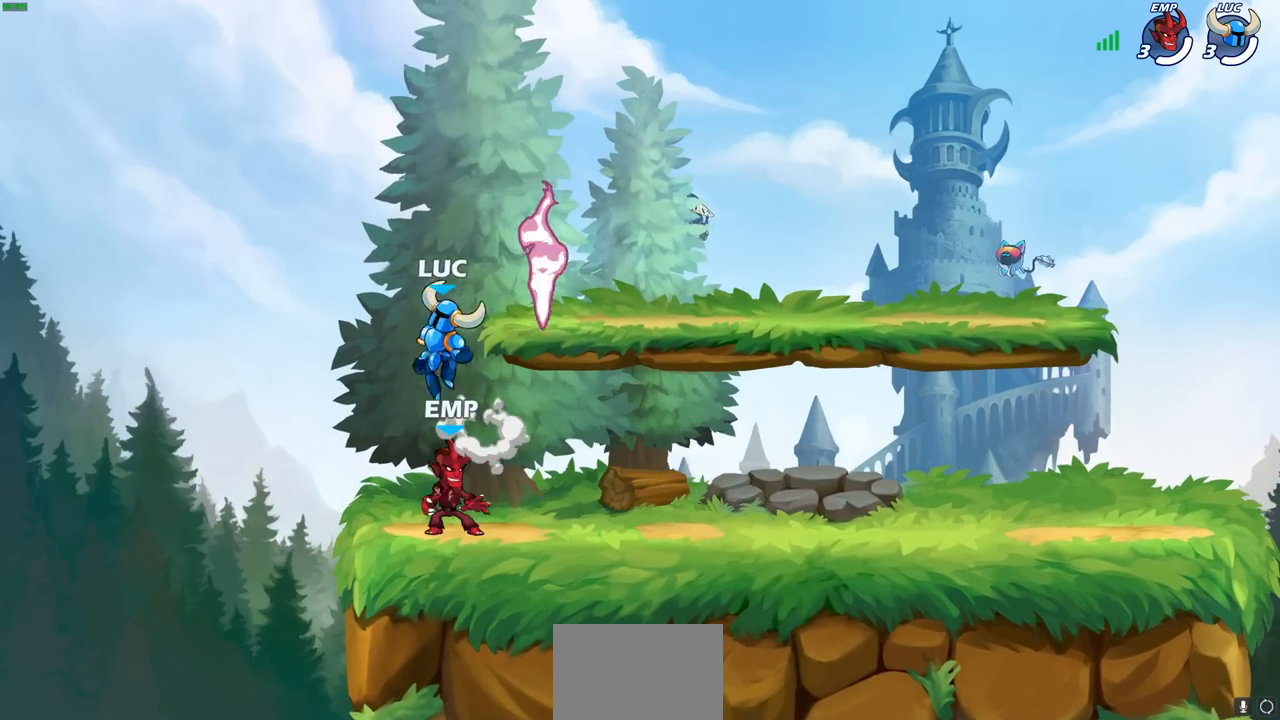
{"buttons": ["R1"], "left_stick": "down-left", "right_stick": "center", "events": [[33, "CROSS", "up"], [300, "left_stick", "down-right"], [450, "left_stick", "down-left"], [483, "R1", "down"]]}
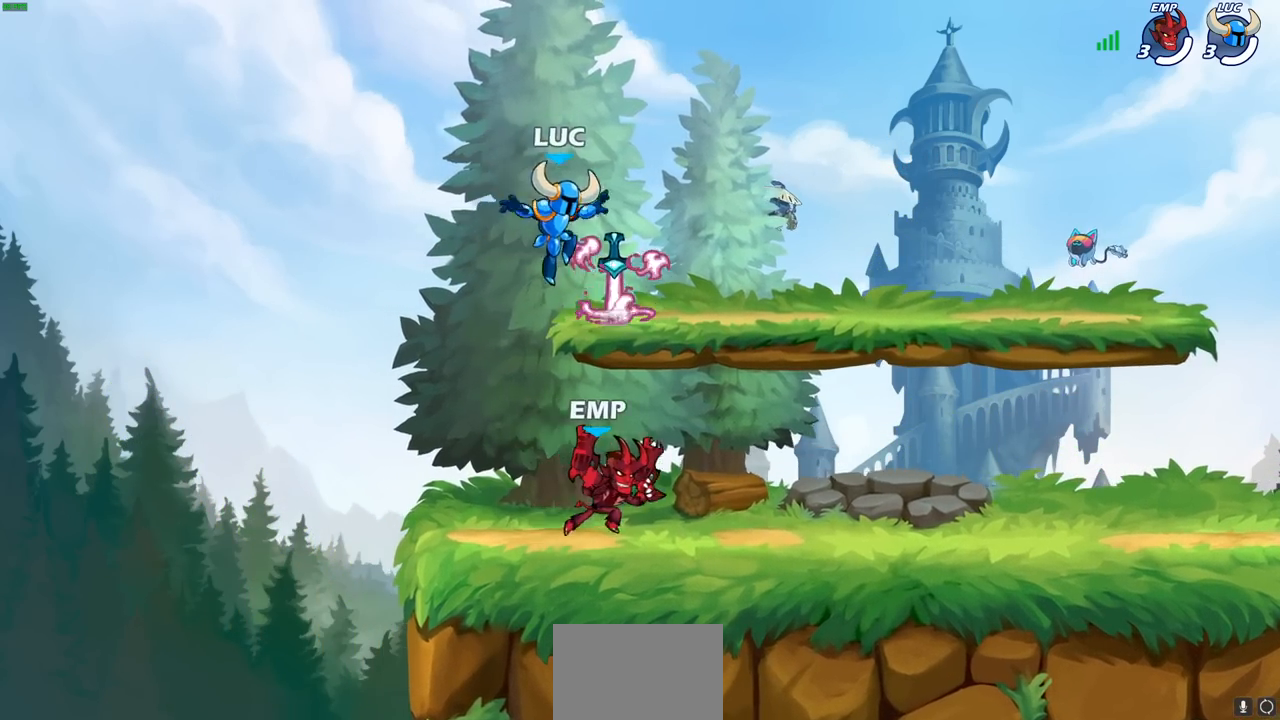
{"buttons": ["R2"], "left_stick": "right", "right_stick": "center", "events": [[167, "R1", "up"], [283, "left_stick", "right"], [400, "R2", "down"]]}
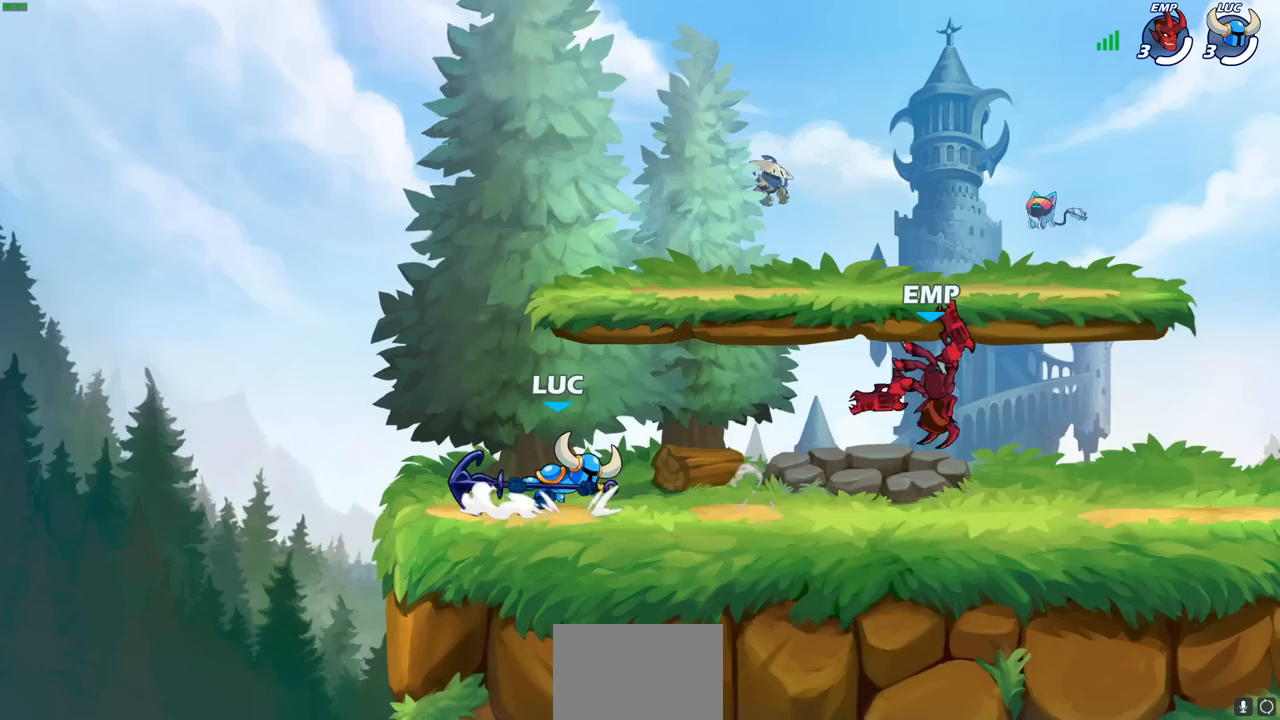
{"buttons": [], "left_stick": "center", "right_stick": "center", "events": [[67, "R2", "up"], [283, "R2", "down"], [300, "SQUARE", "down"], [383, "R1", "down"], [467, "R1", "up"], [467, "R2", "up"], [467, "SQUARE", "up"], [467, "left_stick", "center"]]}
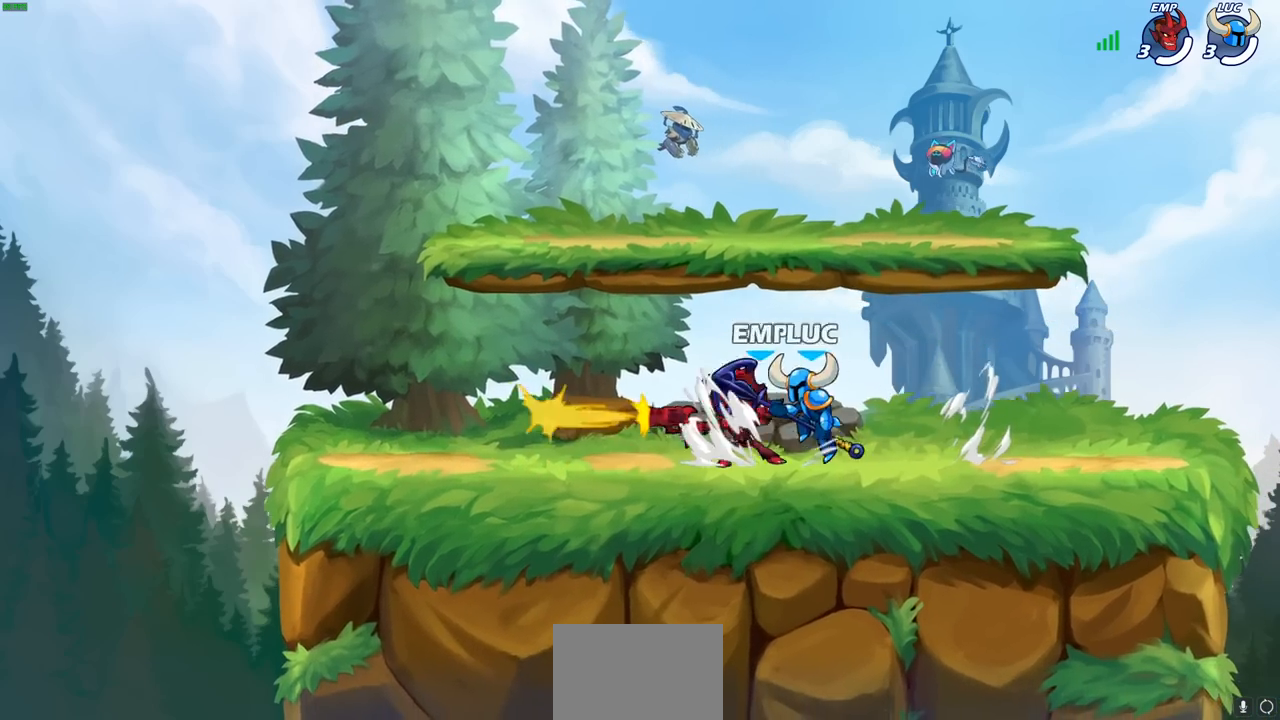
{"buttons": [], "left_stick": "center", "right_stick": "center", "events": []}
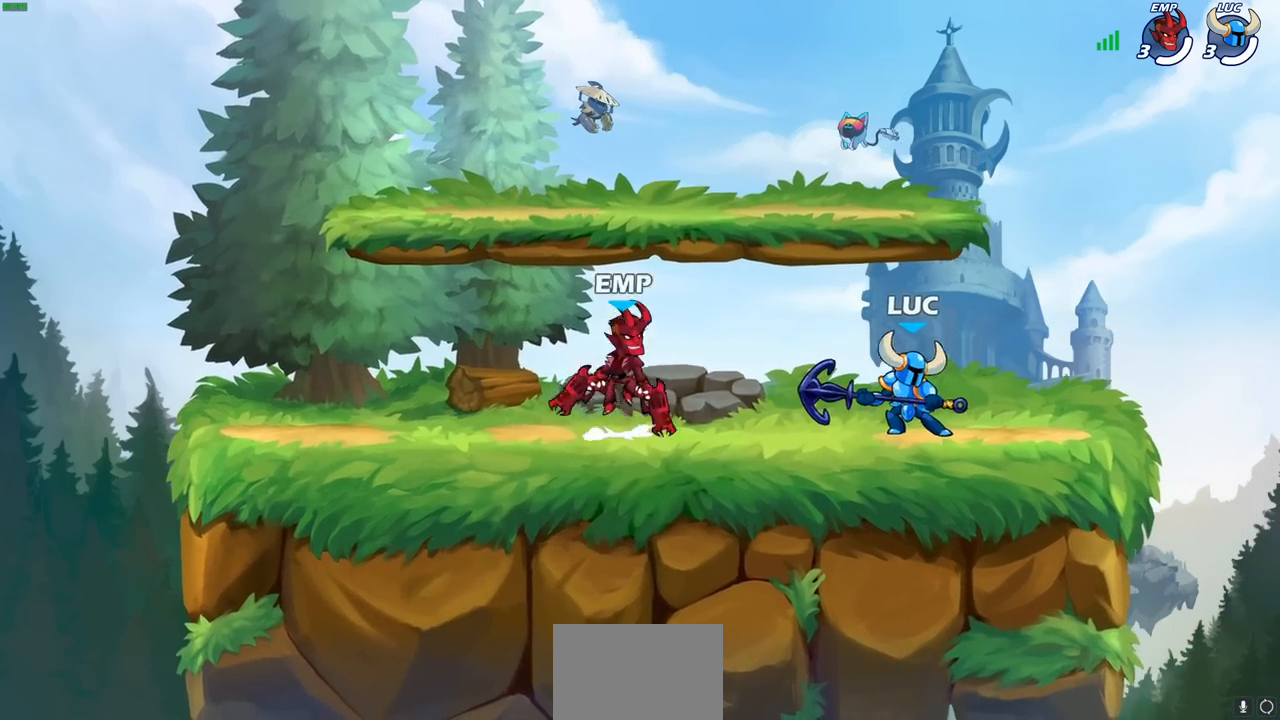
{"buttons": [], "left_stick": "left", "right_stick": "center", "events": [[33, "left_stick", "right"], [50, "CROSS", "down"], [100, "left_stick", "up"], [167, "left_stick", "up-left"], [200, "CROSS", "up"], [283, "left_stick", "left"], [383, "SQUARE", "down"], [467, "SQUARE", "up"]]}
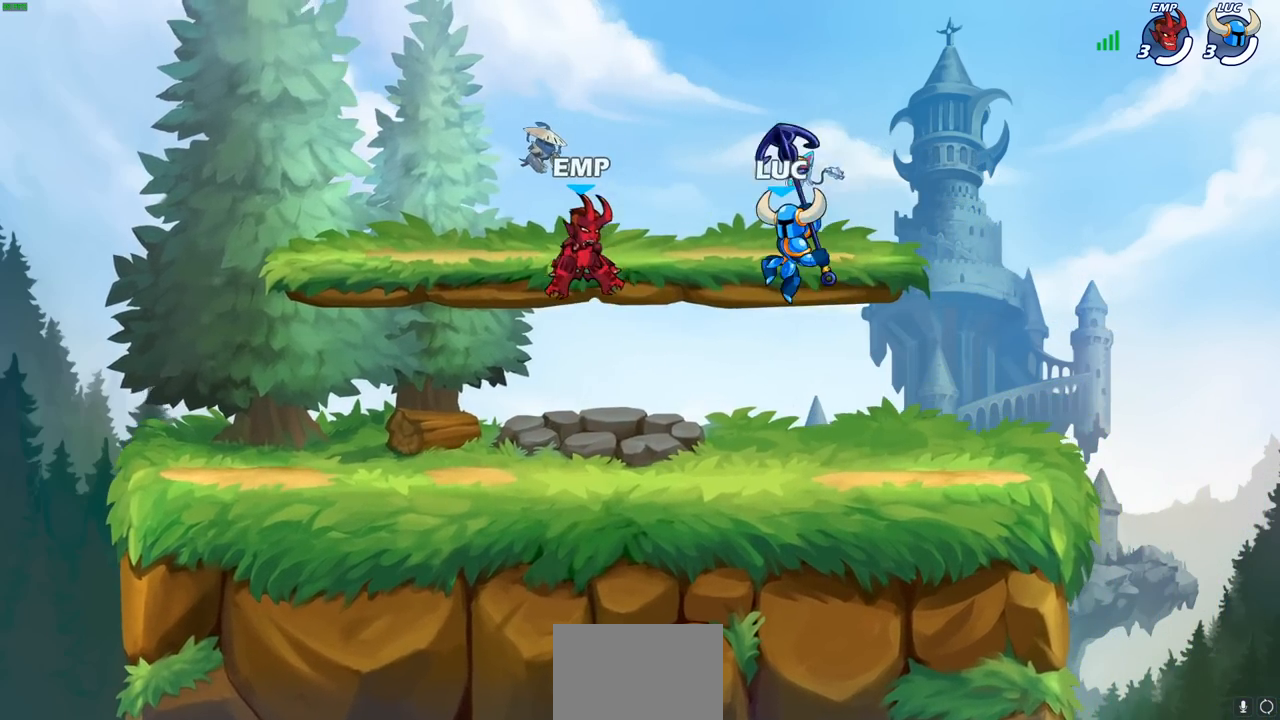
{"buttons": ["CROSS"], "left_stick": "up-right", "right_stick": "center", "events": [[33, "left_stick", "center"], [367, "left_stick", "right"], [483, "CROSS", "down"], [483, "left_stick", "up-right"]]}
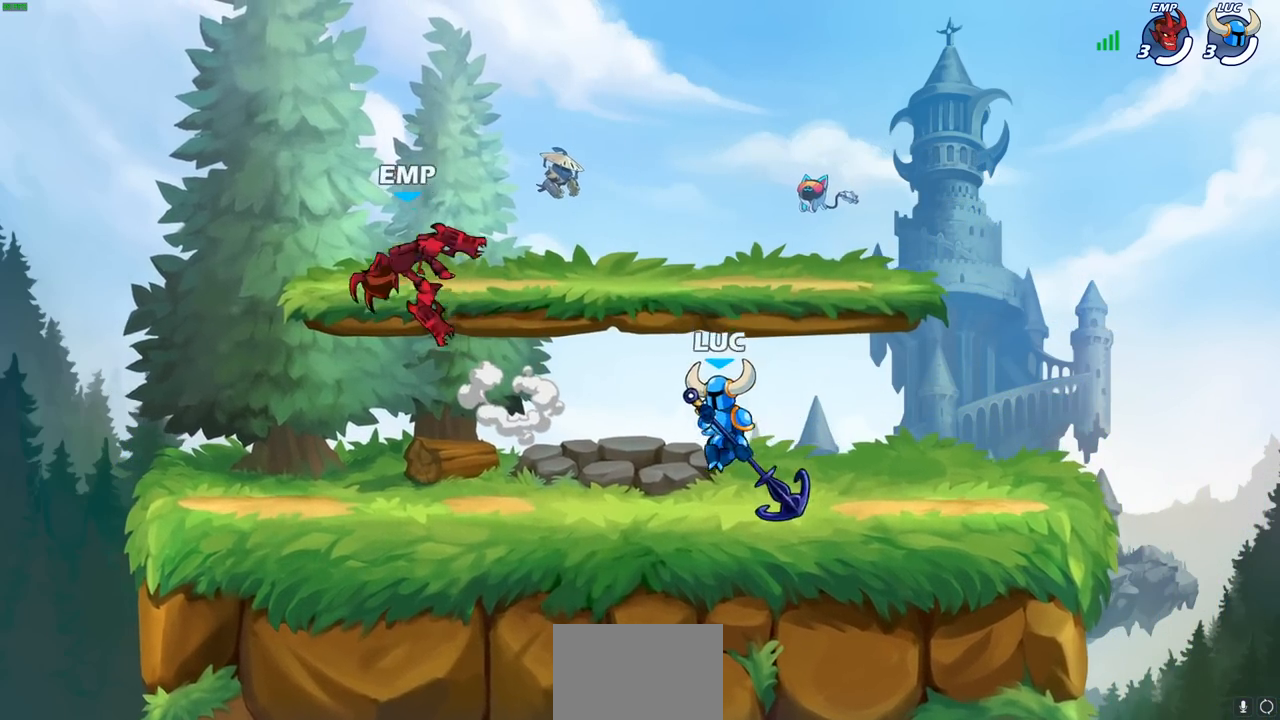
{"buttons": ["CROSS"], "left_stick": "down-left", "right_stick": "center", "events": [[17, "left_stick", "right"], [33, "left_stick", "up-left"], [150, "CROSS", "up"], [200, "left_stick", "down-left"], [450, "CROSS", "down"]]}
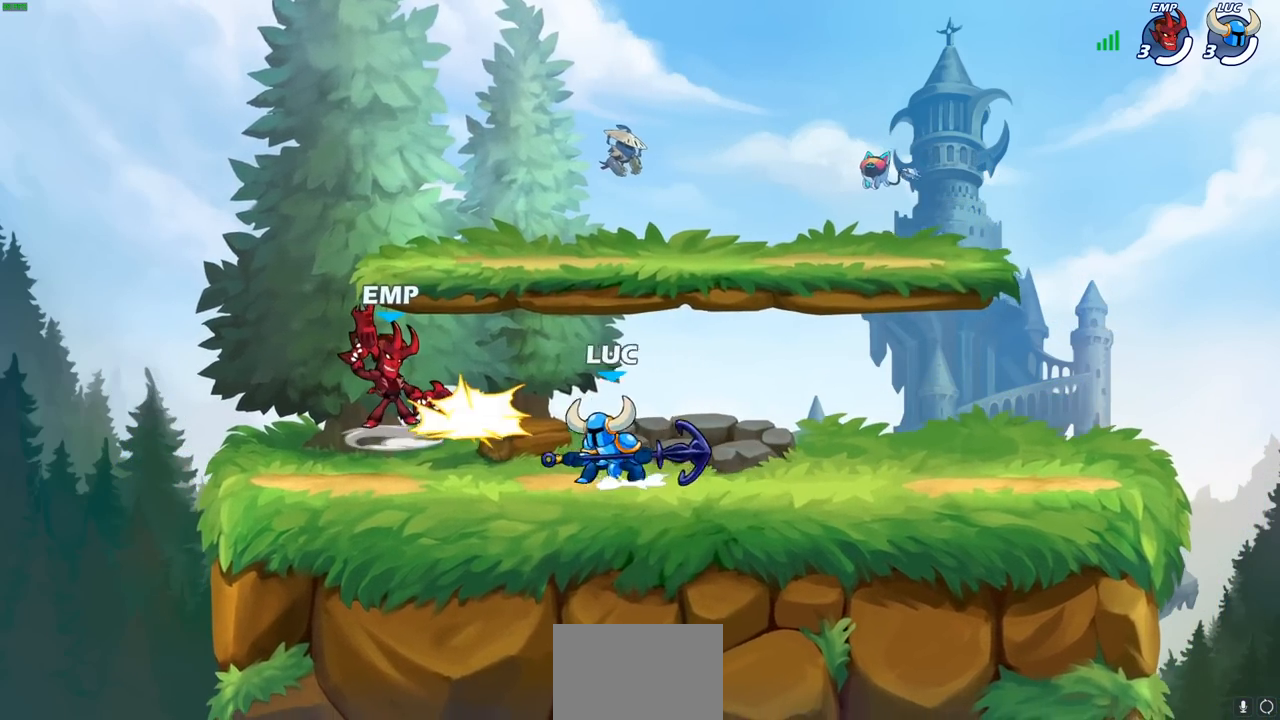
{"buttons": [], "left_stick": "down-left", "right_stick": "center", "events": [[67, "left_stick", "up-right"], [117, "CROSS", "up"], [133, "R2", "down"], [150, "left_stick", "up"], [233, "R1", "down"], [283, "left_stick", "center"], [317, "R1", "up"], [333, "R2", "up"], [417, "left_stick", "left"], [483, "left_stick", "down-left"]]}
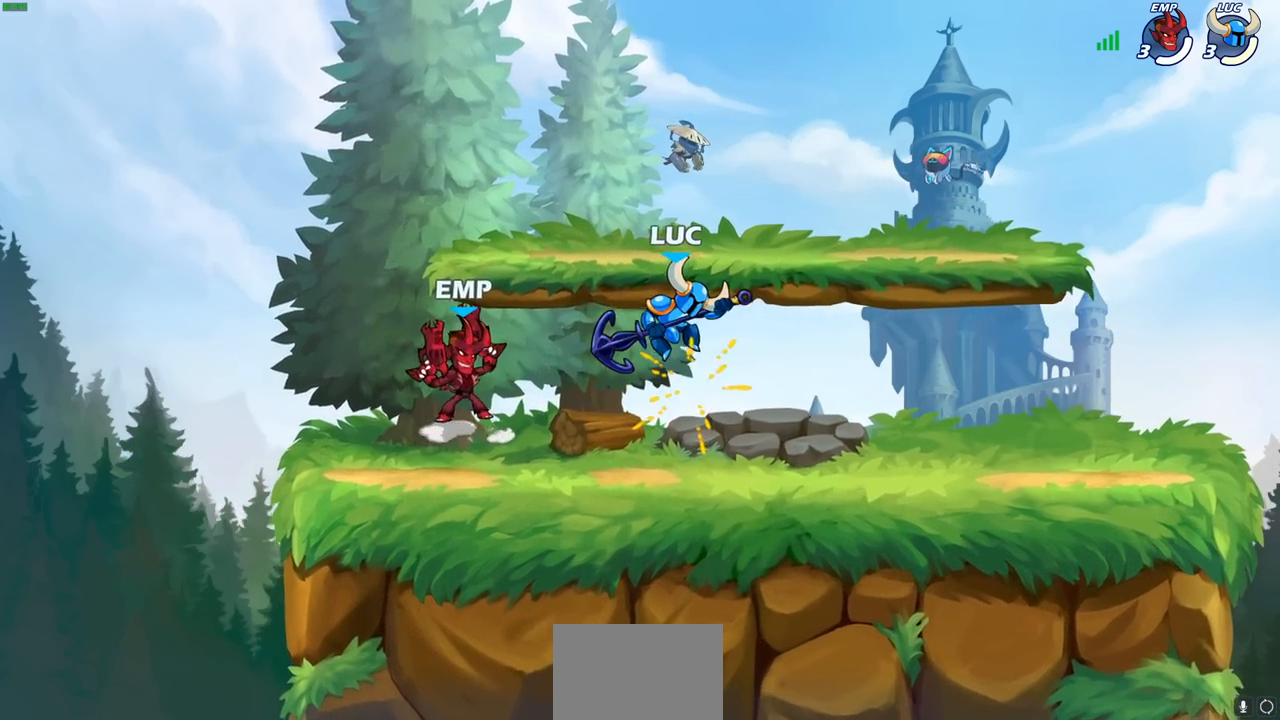
{"buttons": [], "left_stick": "center", "right_stick": "center", "events": [[100, "left_stick", "down-right"], [183, "R2", "down"], [200, "CROSS", "down"], [300, "left_stick", "down"], [450, "CROSS", "up"], [467, "R2", "up"], [483, "left_stick", "center"]]}
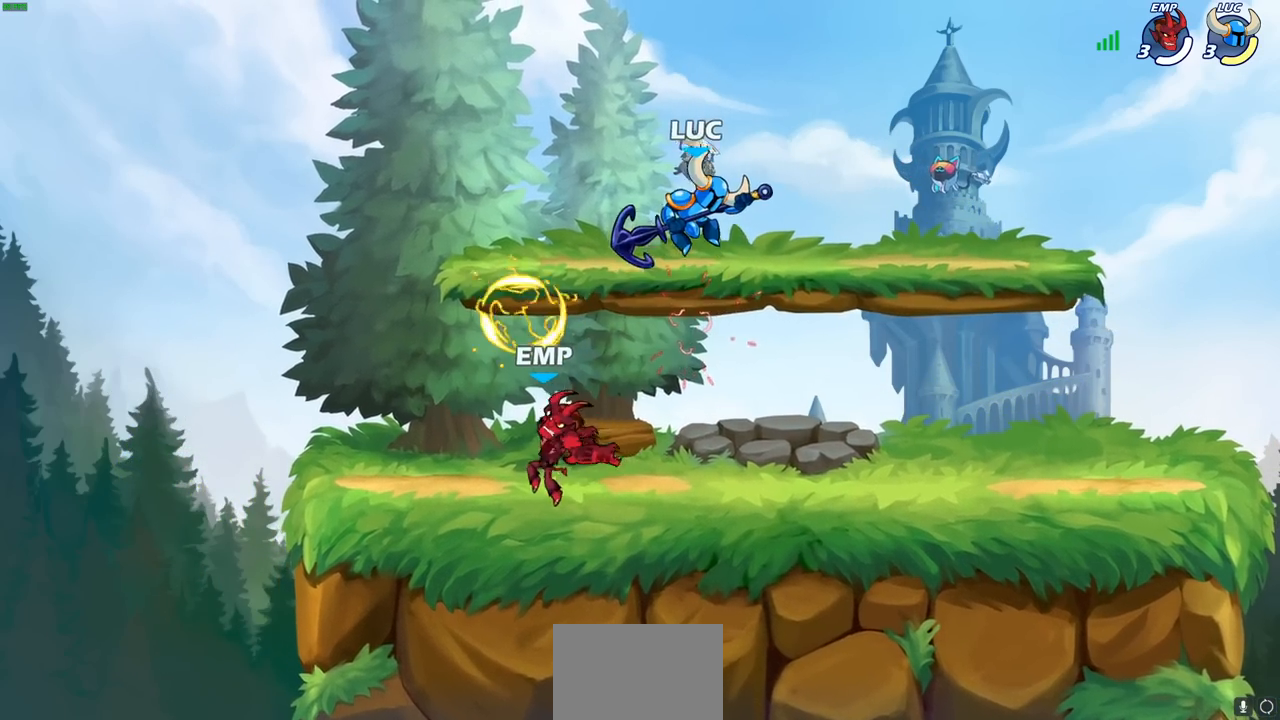
{"buttons": [], "left_stick": "down-left", "right_stick": "center", "events": [[33, "left_stick", "left"], [117, "left_stick", "down-left"], [333, "CROSS", "down"], [333, "left_stick", "up-left"], [483, "CROSS", "up"], [483, "left_stick", "down-left"]]}
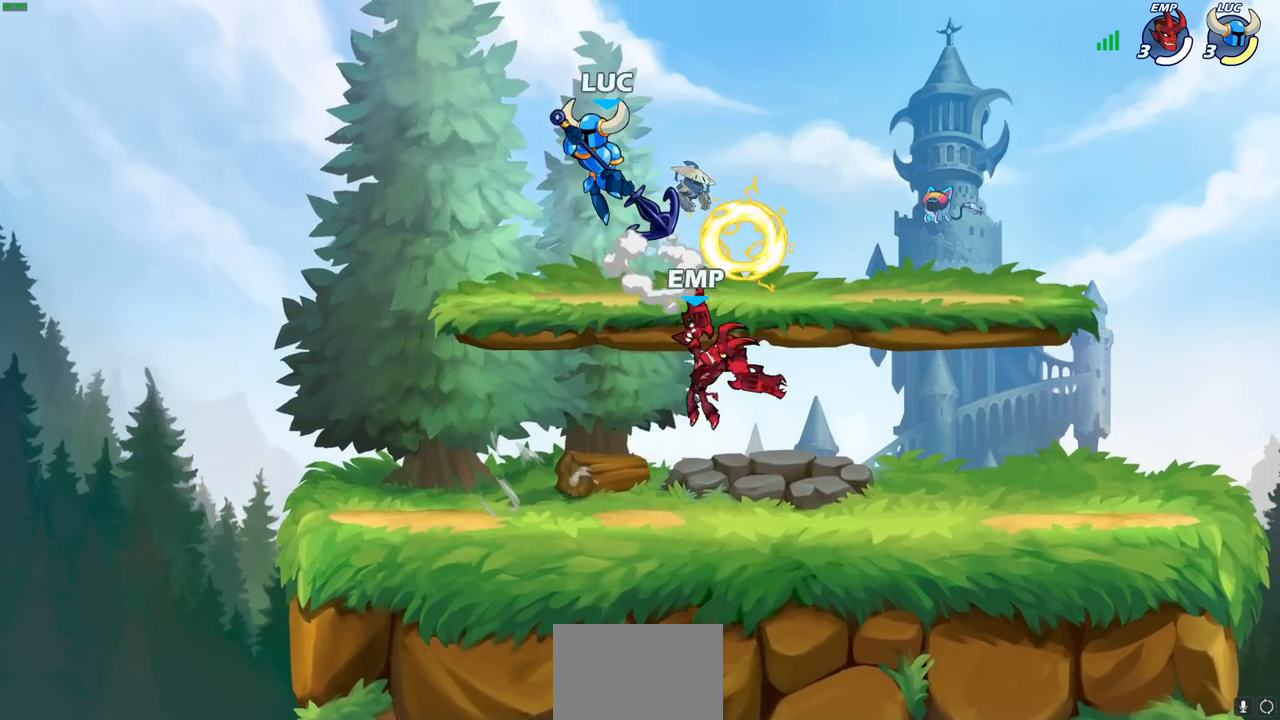
{"buttons": [], "left_stick": "center", "right_stick": "center", "events": [[250, "left_stick", "down-right"], [417, "SQUARE", "down"], [433, "left_stick", "center"], [483, "SQUARE", "up"]]}
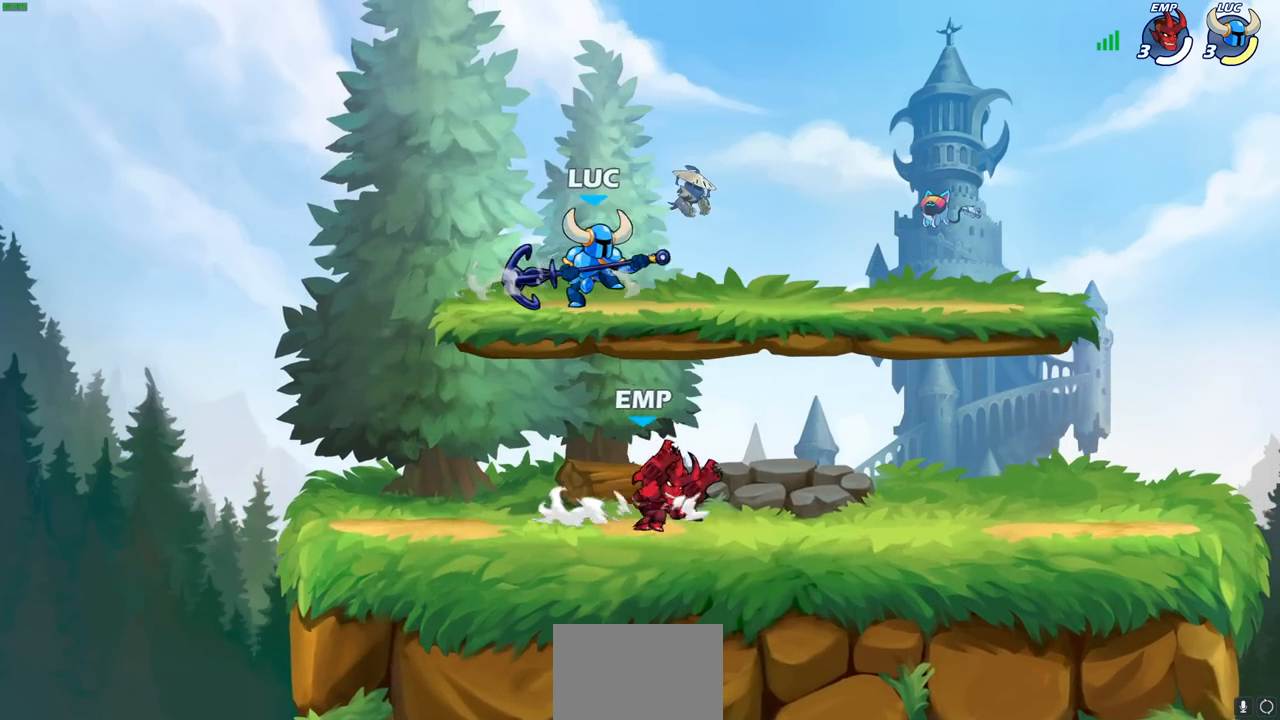
{"buttons": [], "left_stick": "center", "right_stick": "center", "events": [[133, "SQUARE", "down"], [167, "SQUARE", "up"]]}
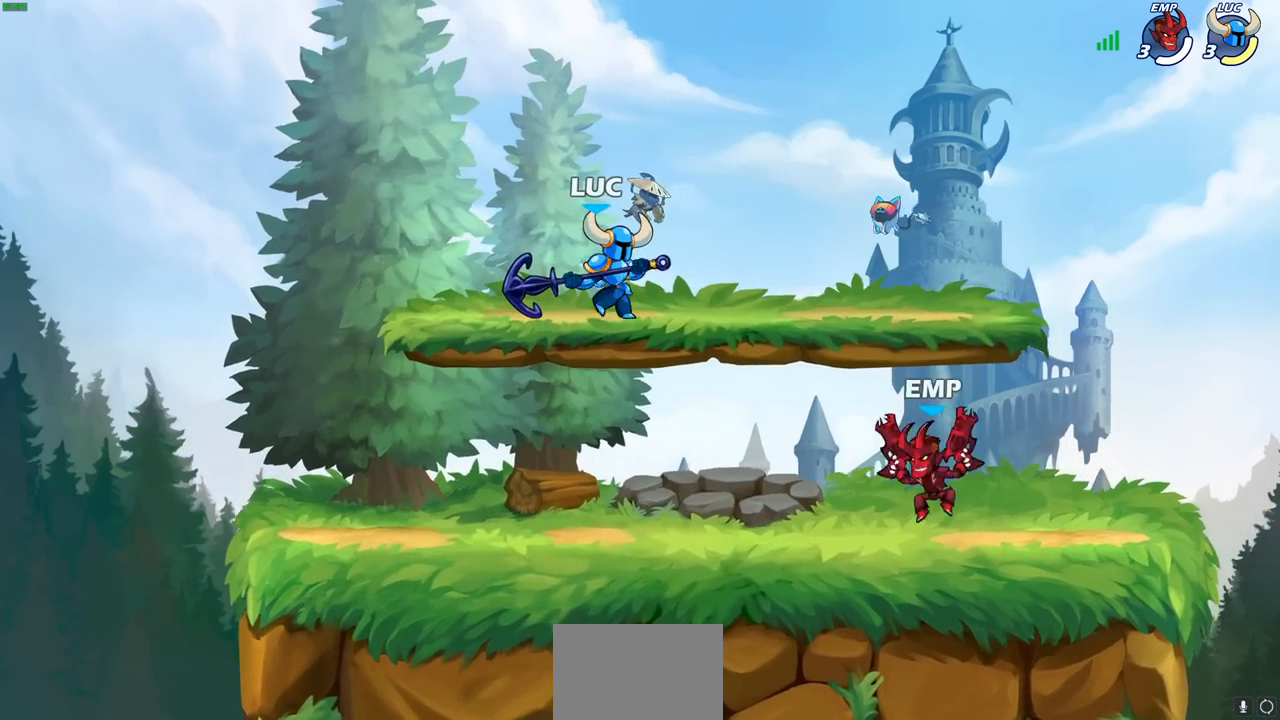
{"buttons": [], "left_stick": "center", "right_stick": "center", "events": [[33, "left_stick", "left"], [100, "left_stick", "down-left"], [317, "left_stick", "down-right"], [333, "SQUARE", "down"], [417, "left_stick", "center"], [433, "SQUARE", "up"]]}
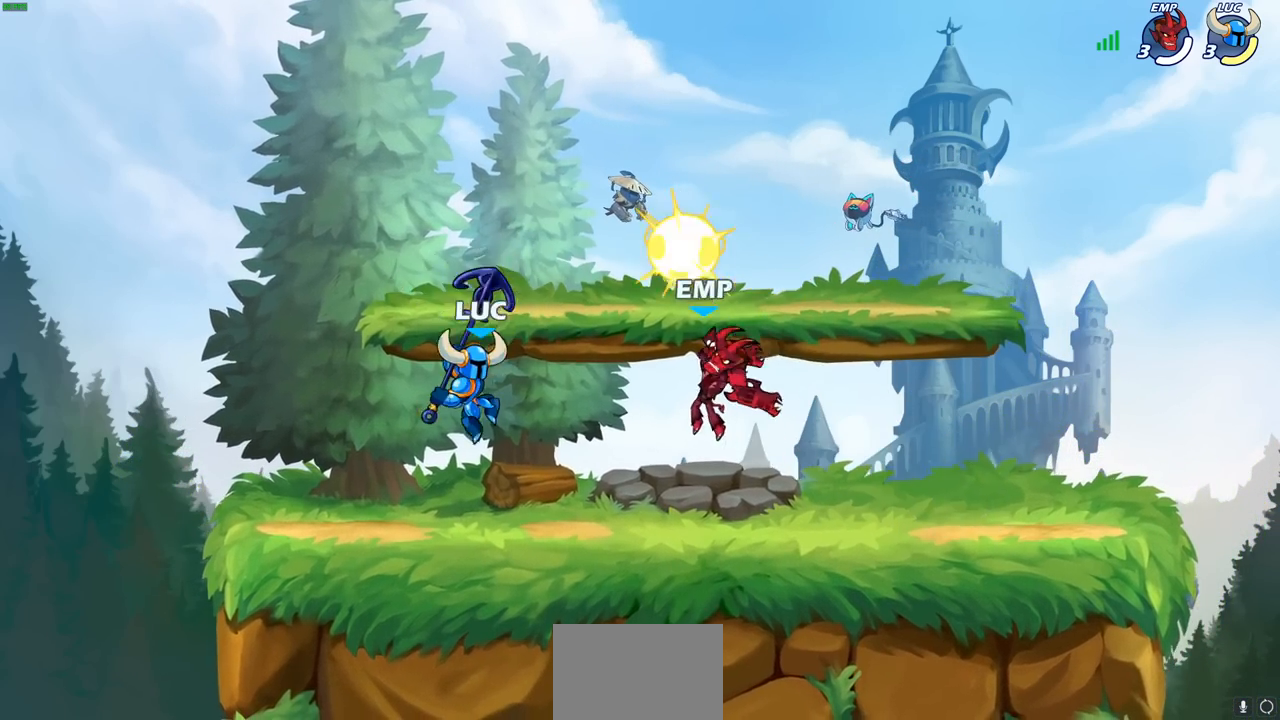
{"buttons": [], "left_stick": "right", "right_stick": "center", "events": [[200, "left_stick", "right"]]}